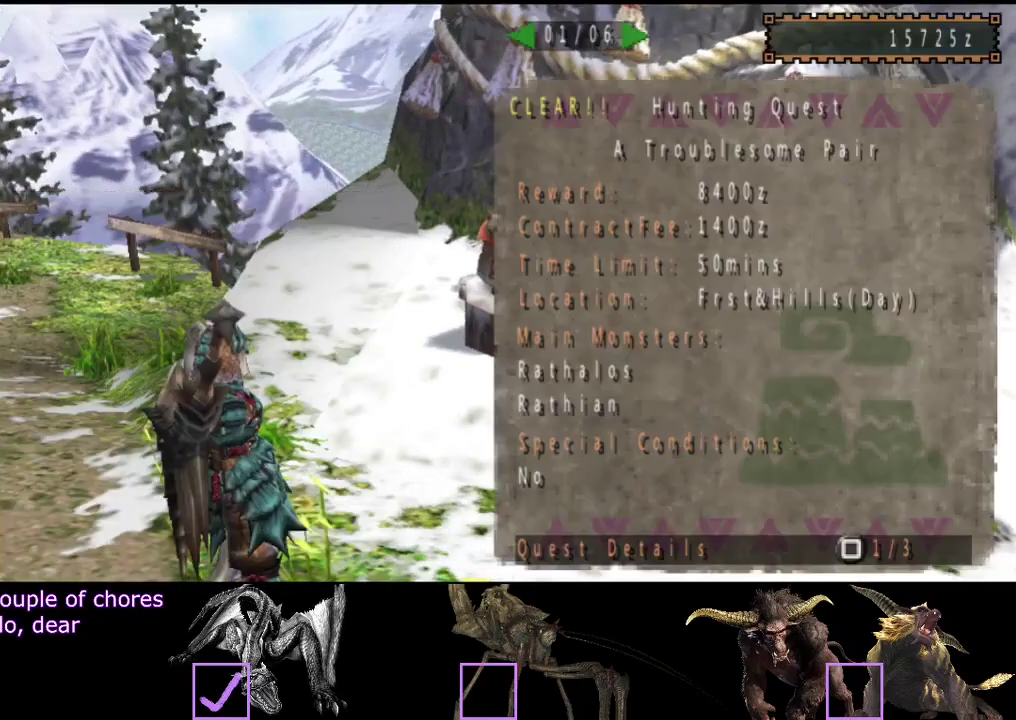
Gameplay with a controller (PlayStation layout); each line is a JSON object with the inputs held at the frame after it. "events" lists button and stick changes between this image and that frame as [ms after this image, input, new state], when the widget could be followed in between. Not read: L3 R2 R3.
{"buttons": [], "left_stick": "center", "right_stick": "center", "events": [[83, "DPAD_RIGHT", "down"], [150, "DPAD_RIGHT", "up"], [250, "DPAD_RIGHT", "down"], [317, "DPAD_RIGHT", "up"]]}
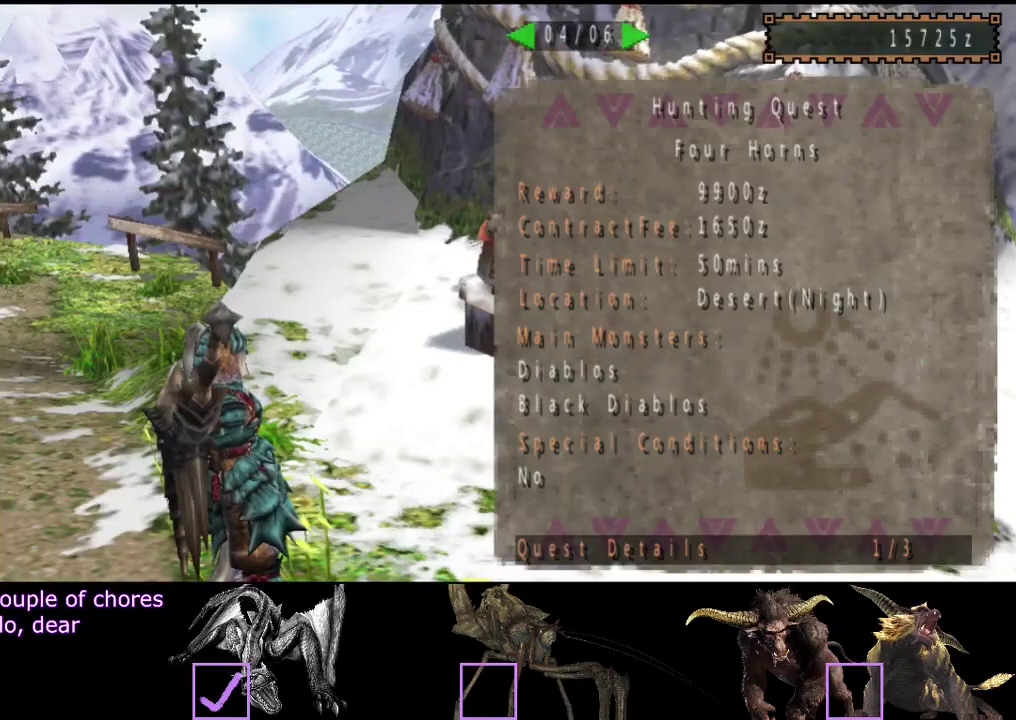
{"buttons": [], "left_stick": "center", "right_stick": "center", "events": []}
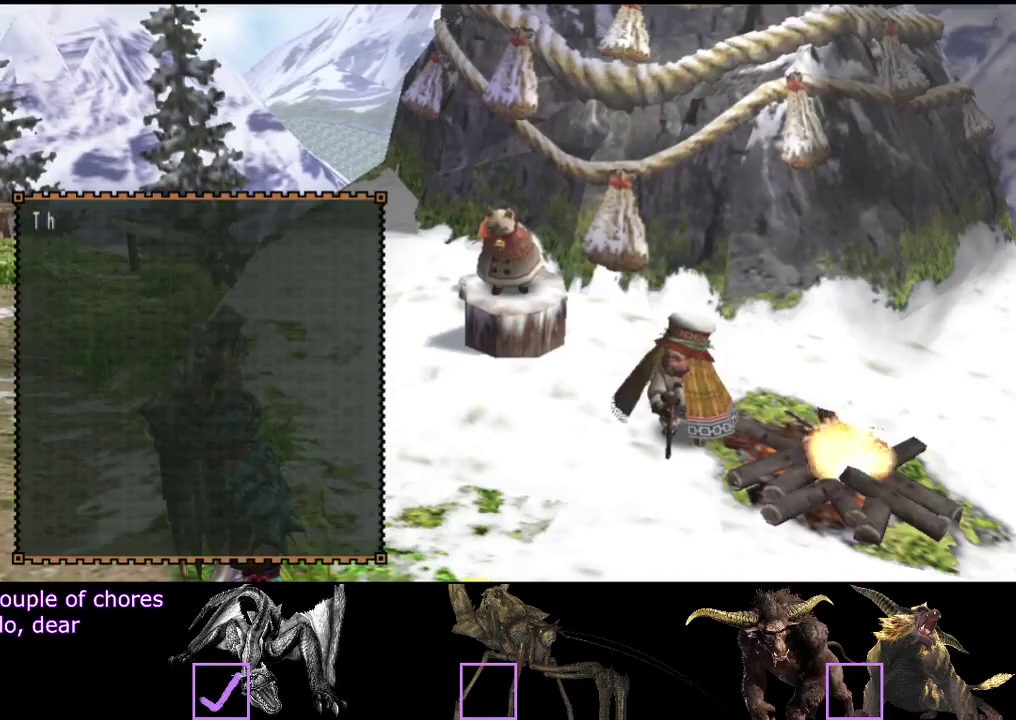
{"buttons": [], "left_stick": "up-left", "right_stick": "center", "events": [[167, "left_stick", "up-left"]]}
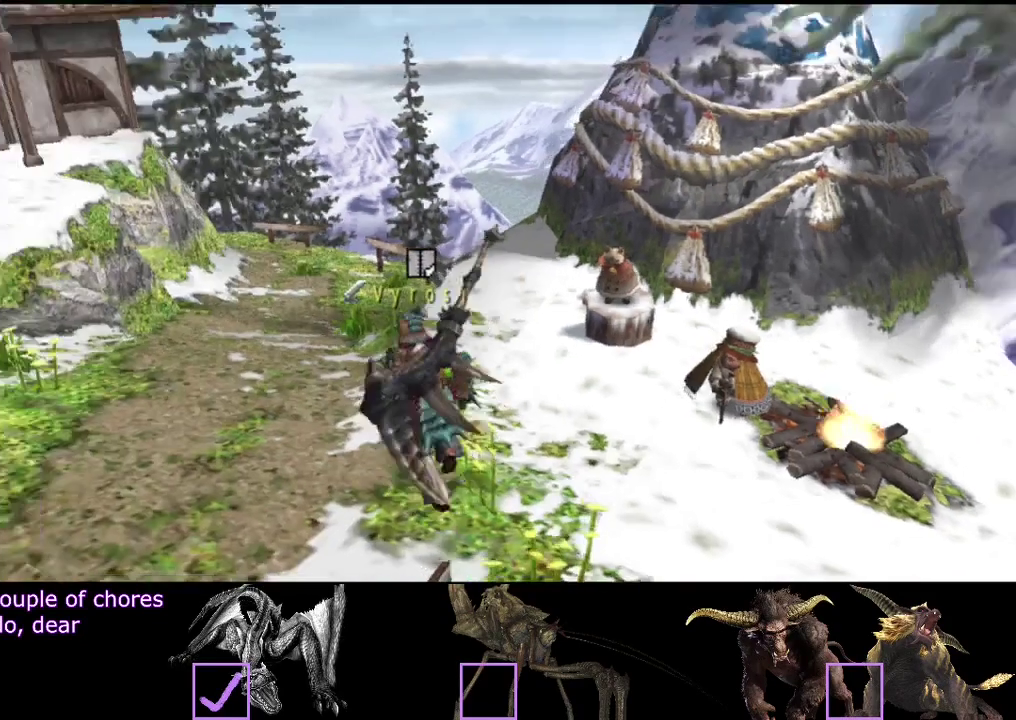
{"buttons": [], "left_stick": "up-left", "right_stick": "center", "events": []}
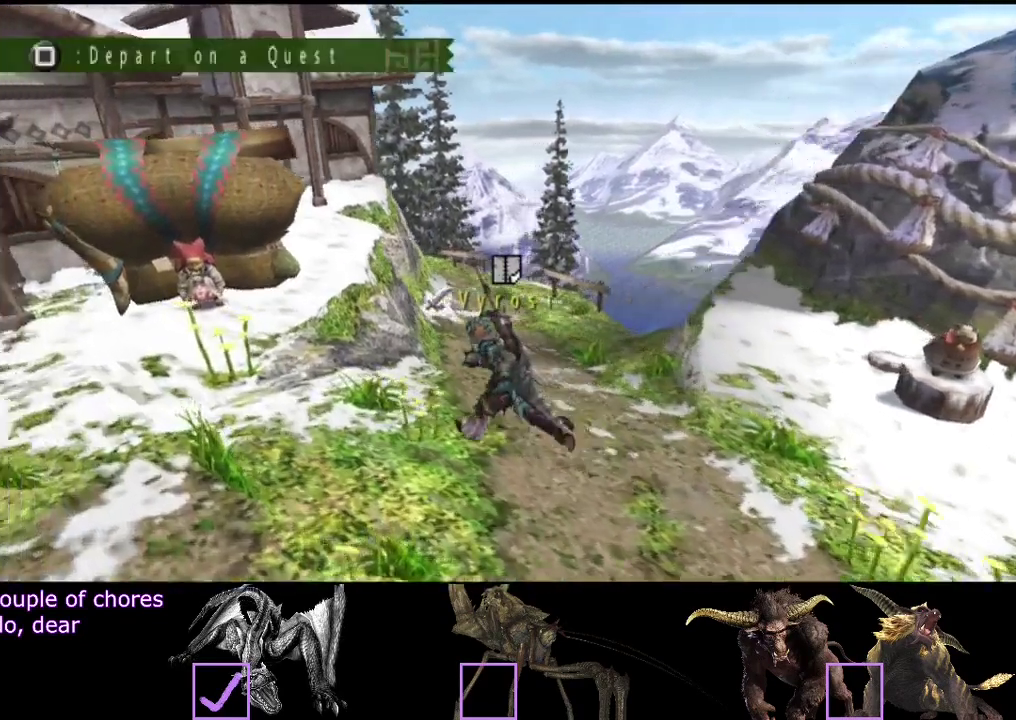
{"buttons": [], "left_stick": "center", "right_stick": "center", "events": [[350, "left_stick", "center"]]}
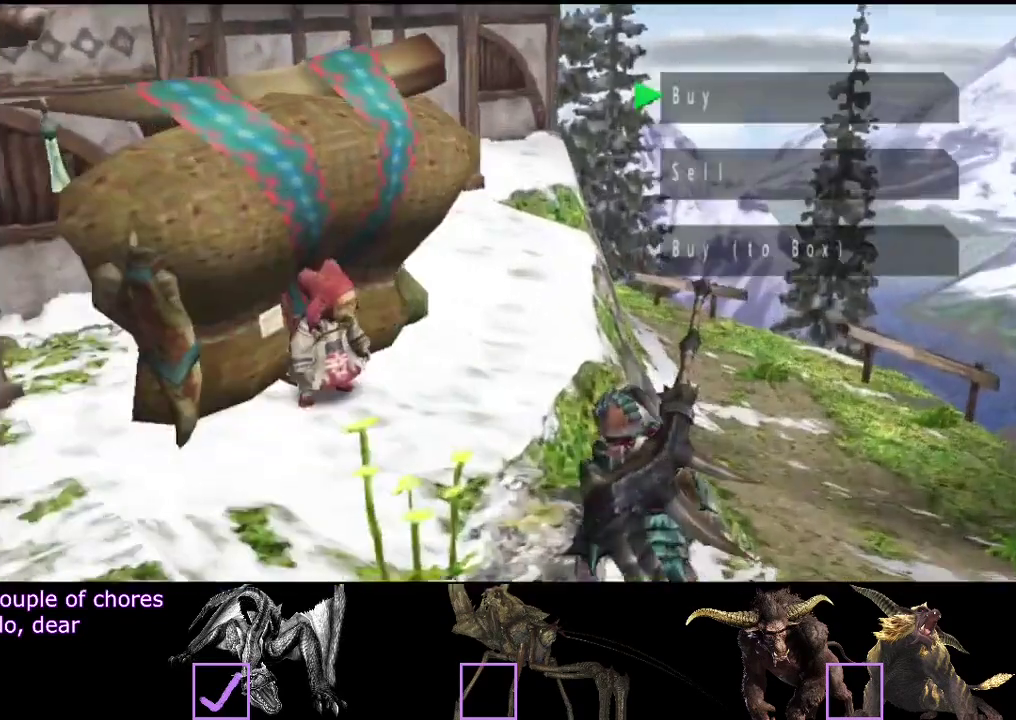
{"buttons": ["DPAD_LEFT"], "left_stick": "center", "right_stick": "center", "events": [[350, "DPAD_LEFT", "down"]]}
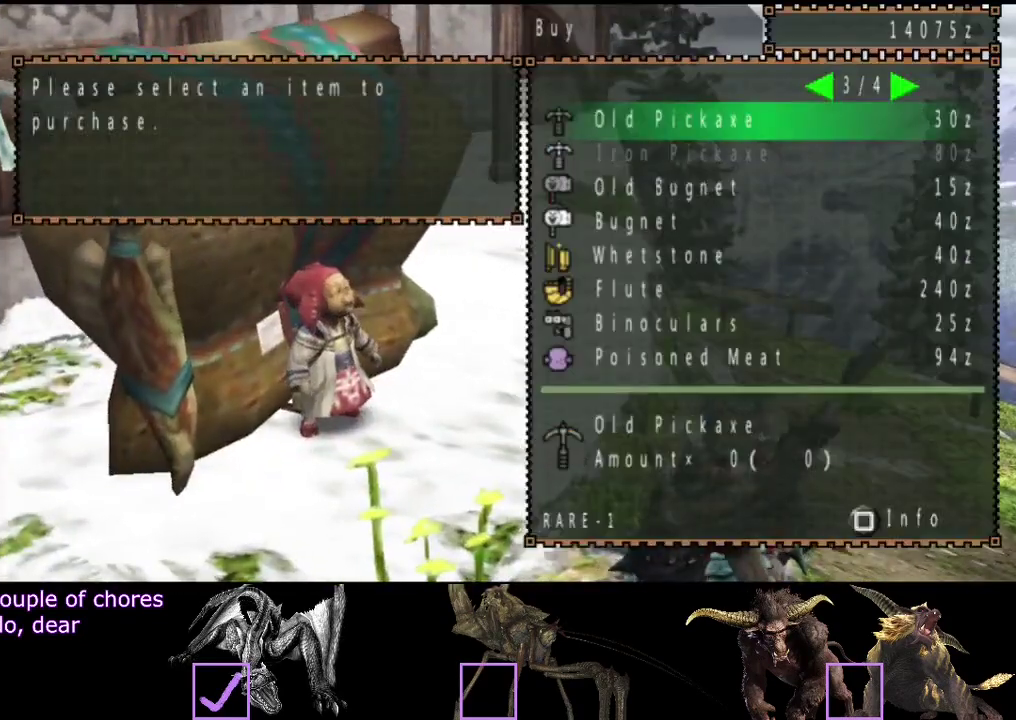
{"buttons": [], "left_stick": "center", "right_stick": "center", "events": [[33, "DPAD_LEFT", "up"], [100, "DPAD_LEFT", "down"], [233, "DPAD_LEFT", "up"]]}
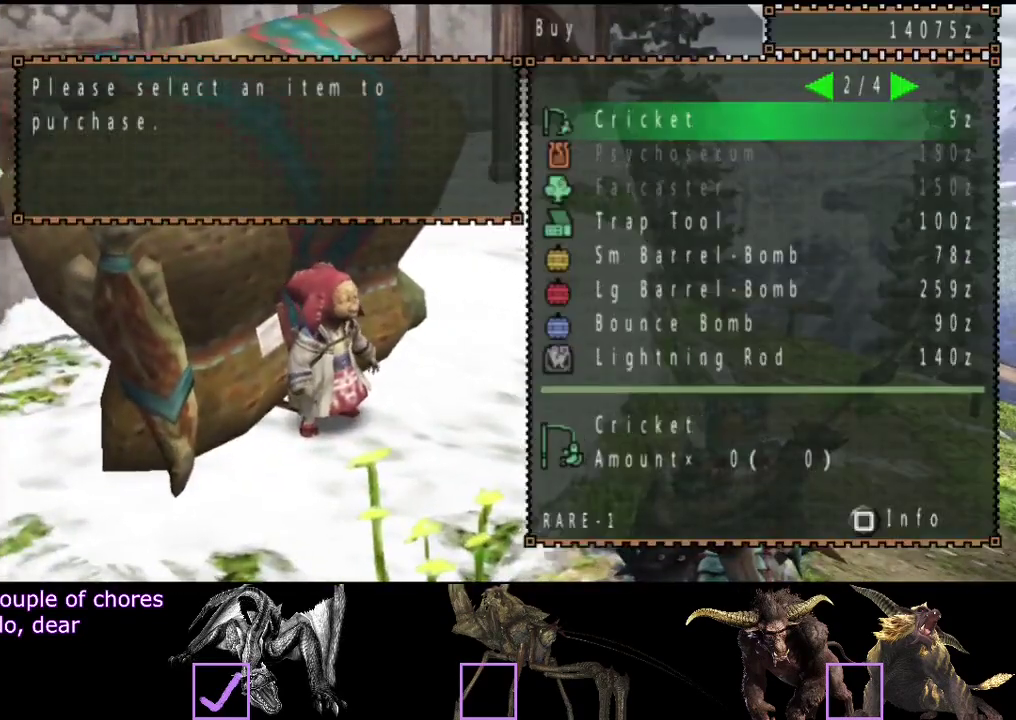
{"buttons": [], "left_stick": "center", "right_stick": "center", "events": []}
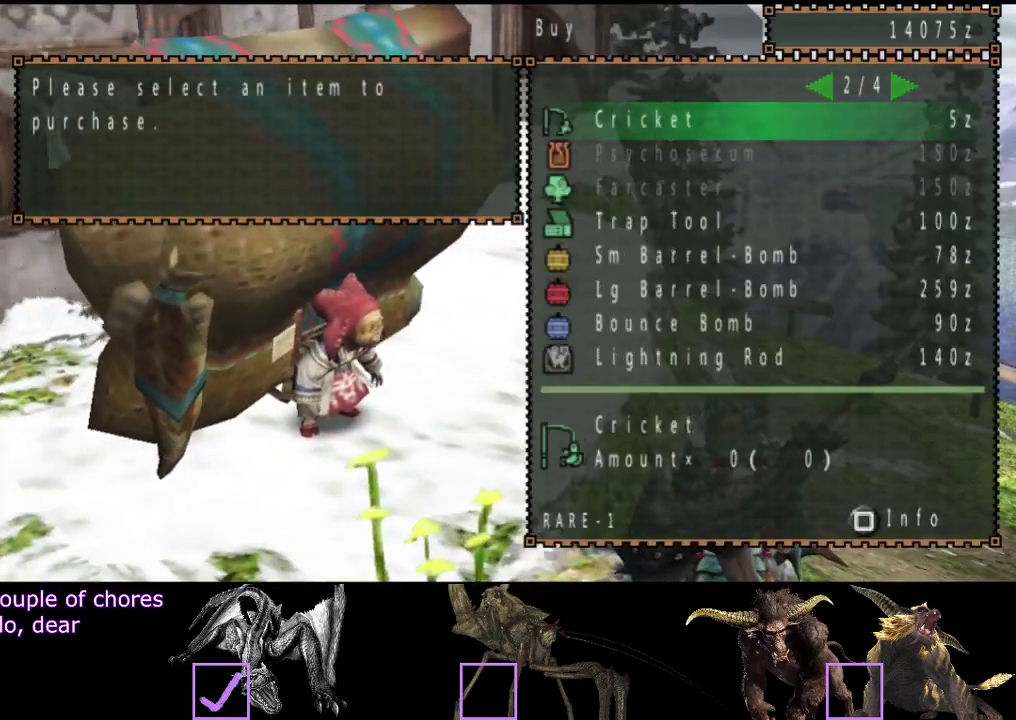
{"buttons": [], "left_stick": "center", "right_stick": "center", "events": [[33, "DPAD_LEFT", "down"], [100, "DPAD_LEFT", "up"], [233, "DPAD_LEFT", "down"], [300, "DPAD_LEFT", "up"]]}
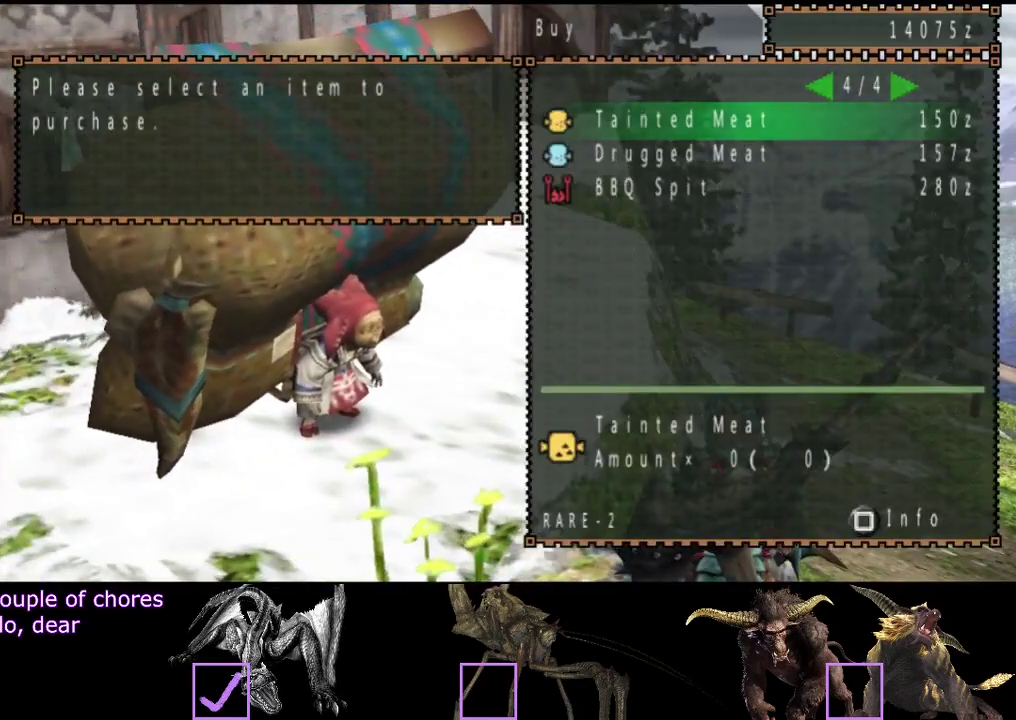
{"buttons": [], "left_stick": "center", "right_stick": "center", "events": [[150, "DPAD_RIGHT", "down"], [250, "DPAD_RIGHT", "up"], [350, "DPAD_RIGHT", "down"], [450, "DPAD_RIGHT", "up"]]}
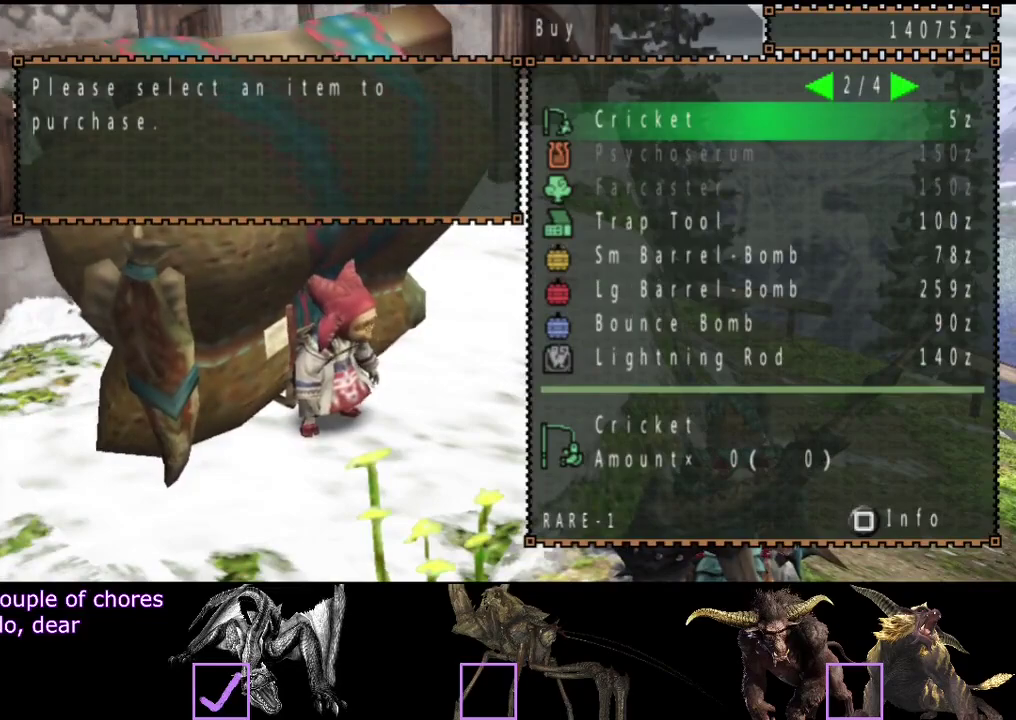
{"buttons": [], "left_stick": "center", "right_stick": "center", "events": [[383, "DPAD_LEFT", "down"], [483, "DPAD_LEFT", "up"]]}
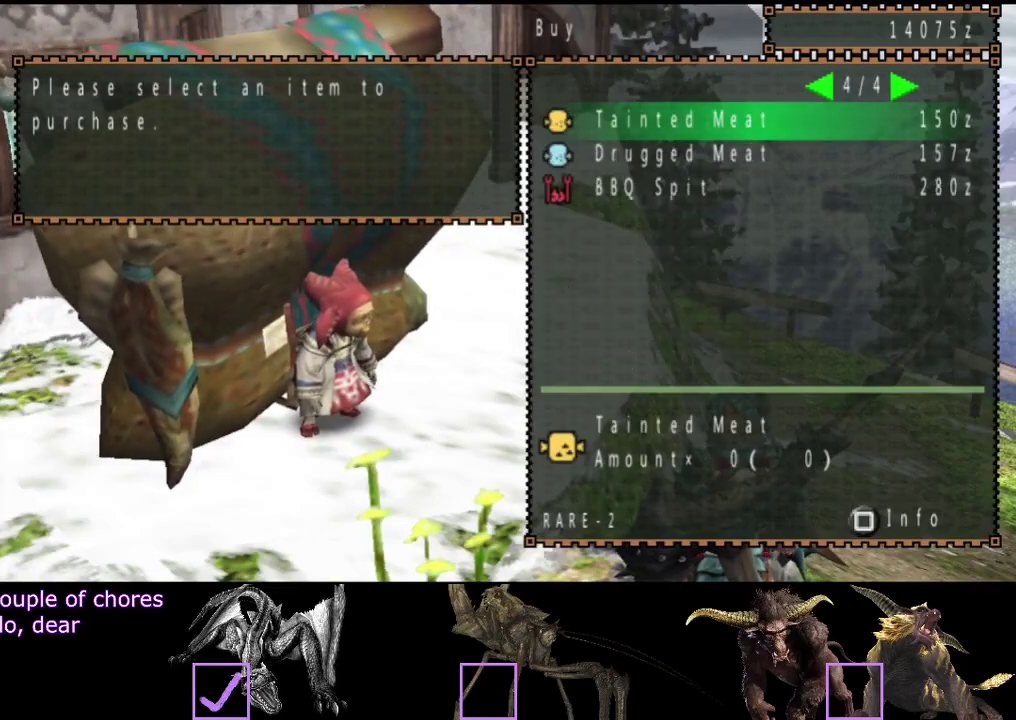
{"buttons": [], "left_stick": "center", "right_stick": "center", "events": []}
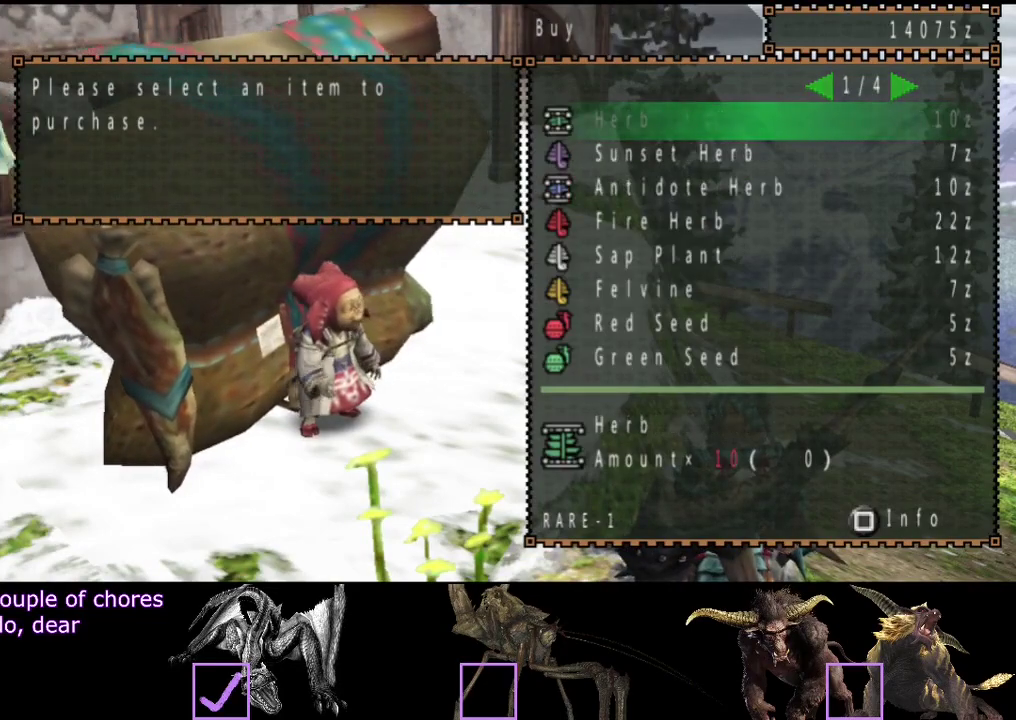
{"buttons": ["CIRCLE"], "left_stick": "center", "right_stick": "center"}
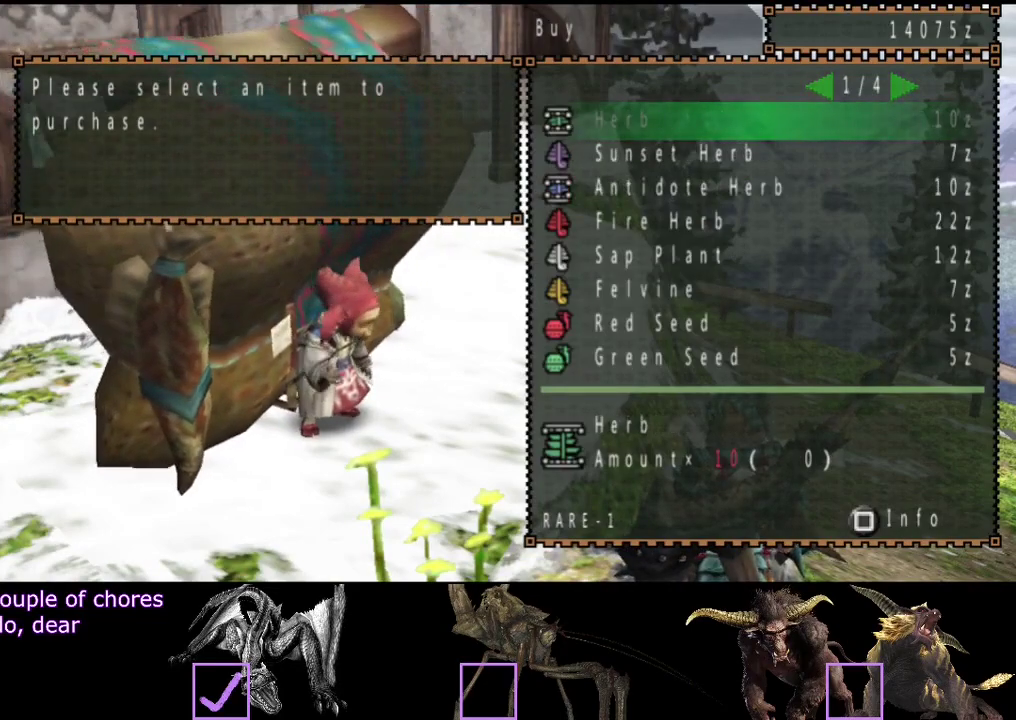
{"buttons": ["CIRCLE"], "left_stick": "up-right", "right_stick": "center"}
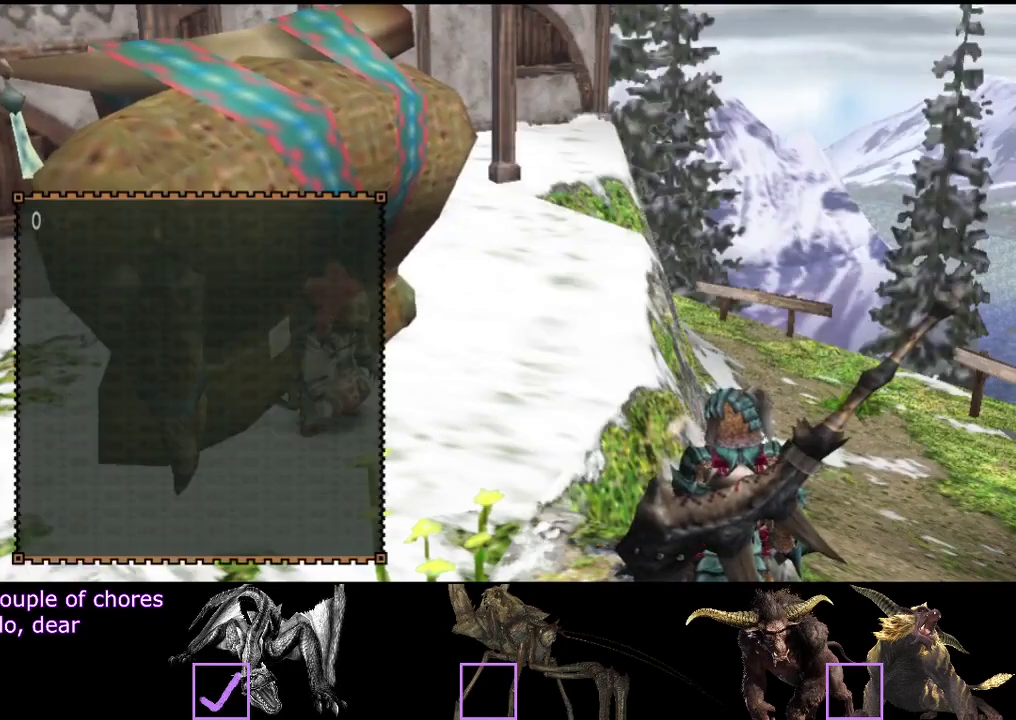
{"buttons": [], "left_stick": "up-right", "right_stick": "center", "events": [[67, "CIRCLE", "up"], [200, "CIRCLE", "down"], [267, "CIRCLE", "up"], [333, "CIRCLE", "down"], [417, "CIRCLE", "up"]]}
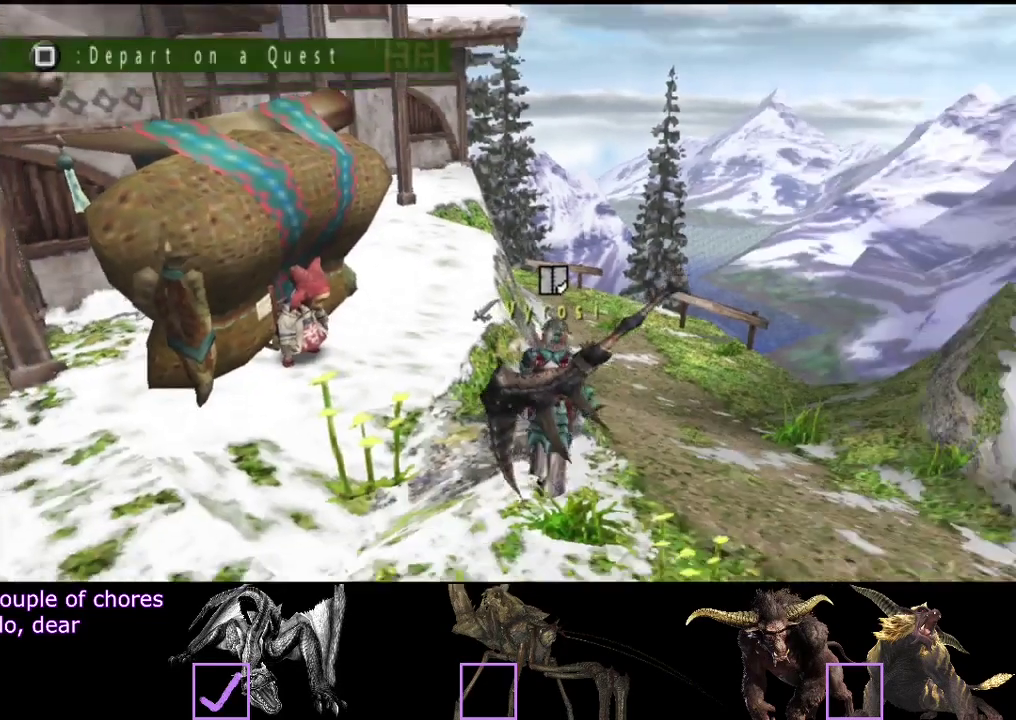
{"buttons": [], "left_stick": "up-right", "right_stick": "center", "events": []}
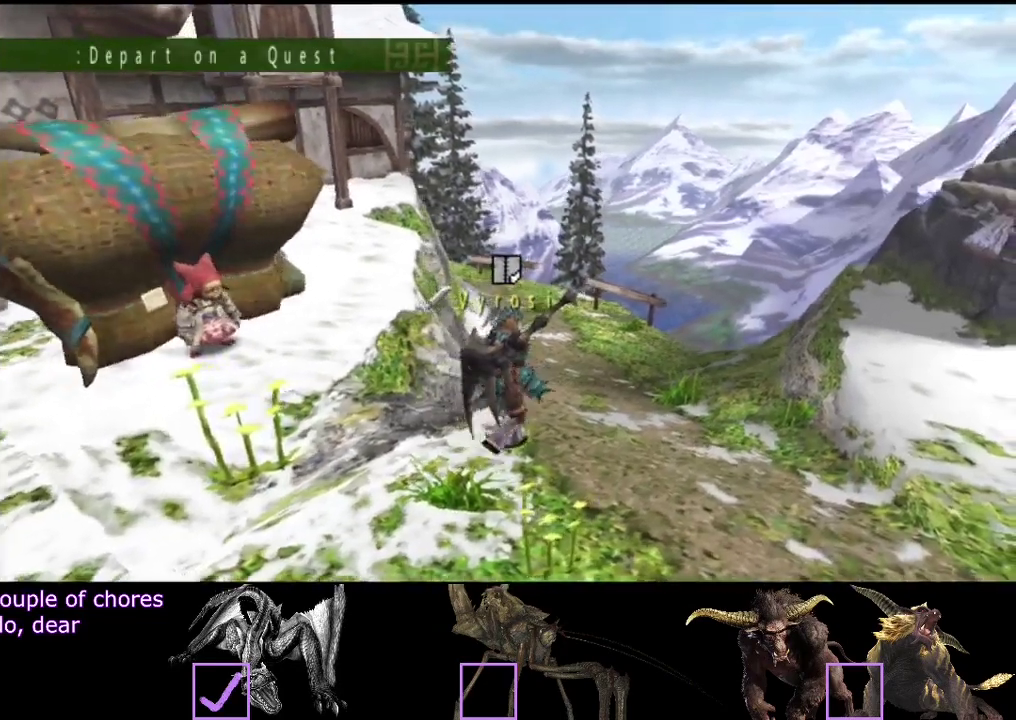
{"buttons": [], "left_stick": "down", "right_stick": "center", "events": [[17, "left_stick", "right"], [350, "left_stick", "down-right"], [500, "left_stick", "down"]]}
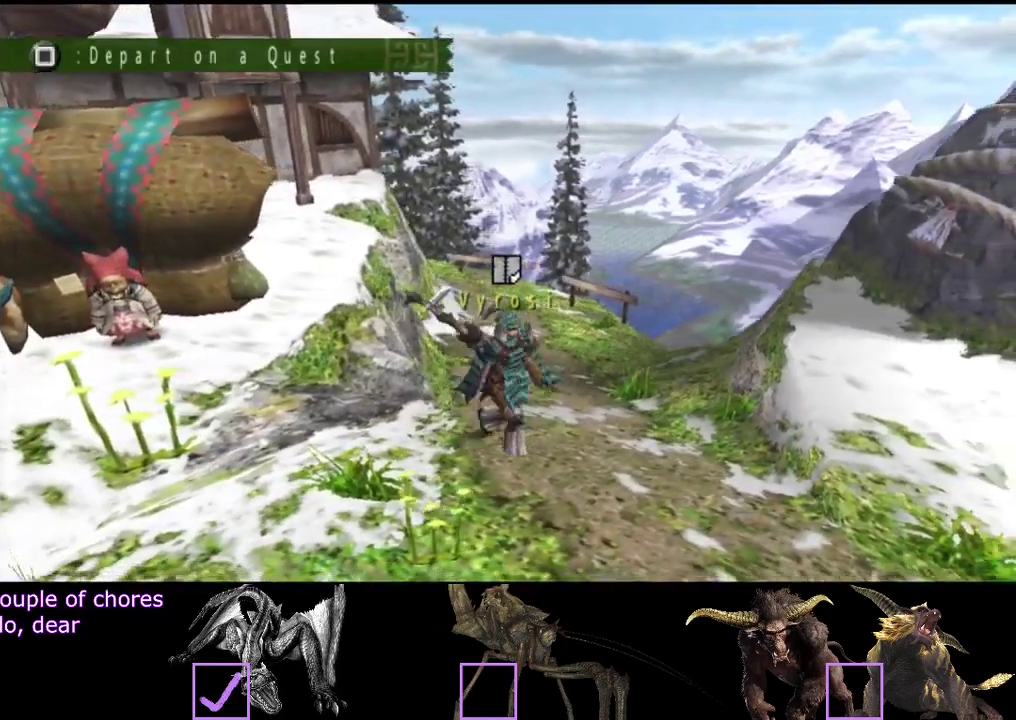
{"buttons": [], "left_stick": "up-left", "right_stick": "center", "events": [[117, "left_stick", "down-left"], [300, "left_stick", "left"], [450, "left_stick", "up-left"]]}
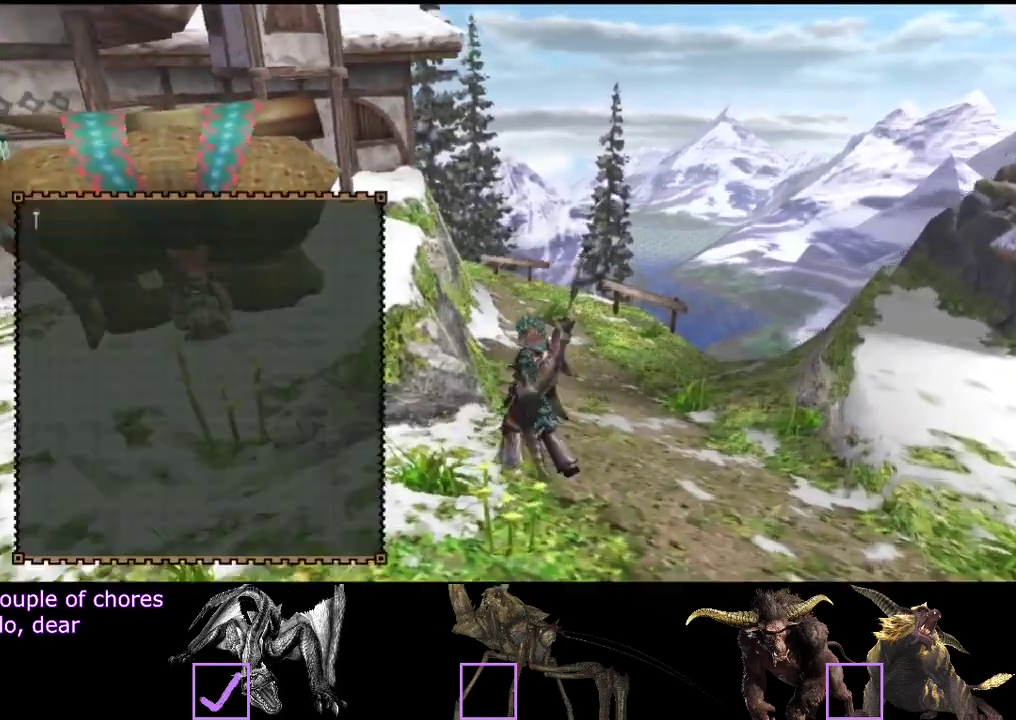
{"buttons": [], "left_stick": "center", "right_stick": "center", "events": [[233, "left_stick", "center"]]}
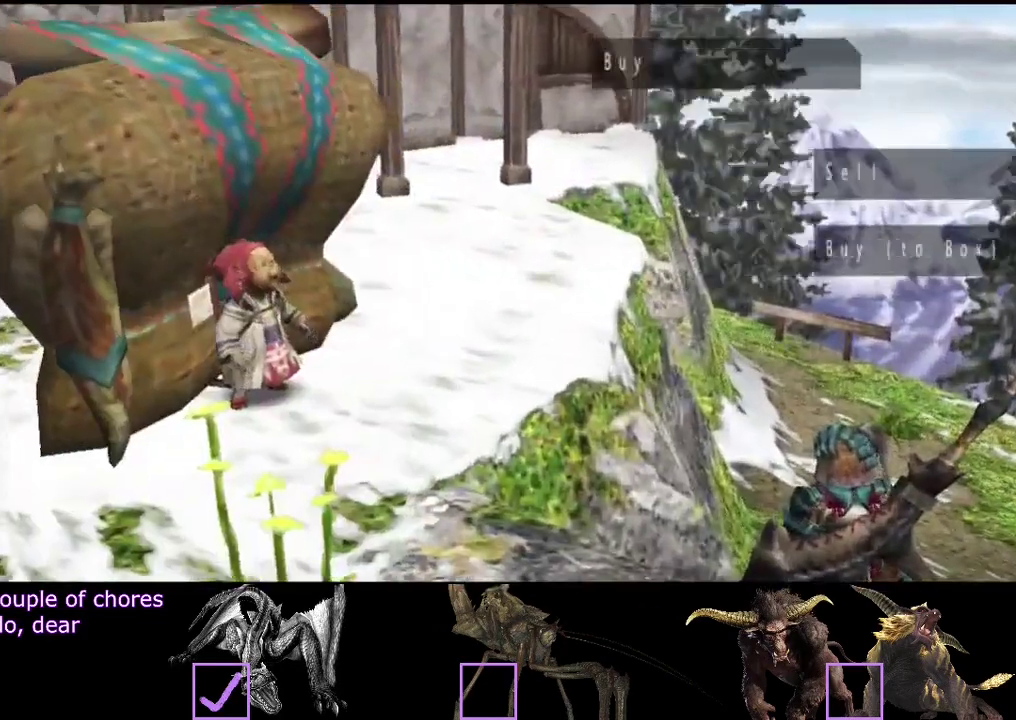
{"buttons": [], "left_stick": "center", "right_stick": "center", "events": []}
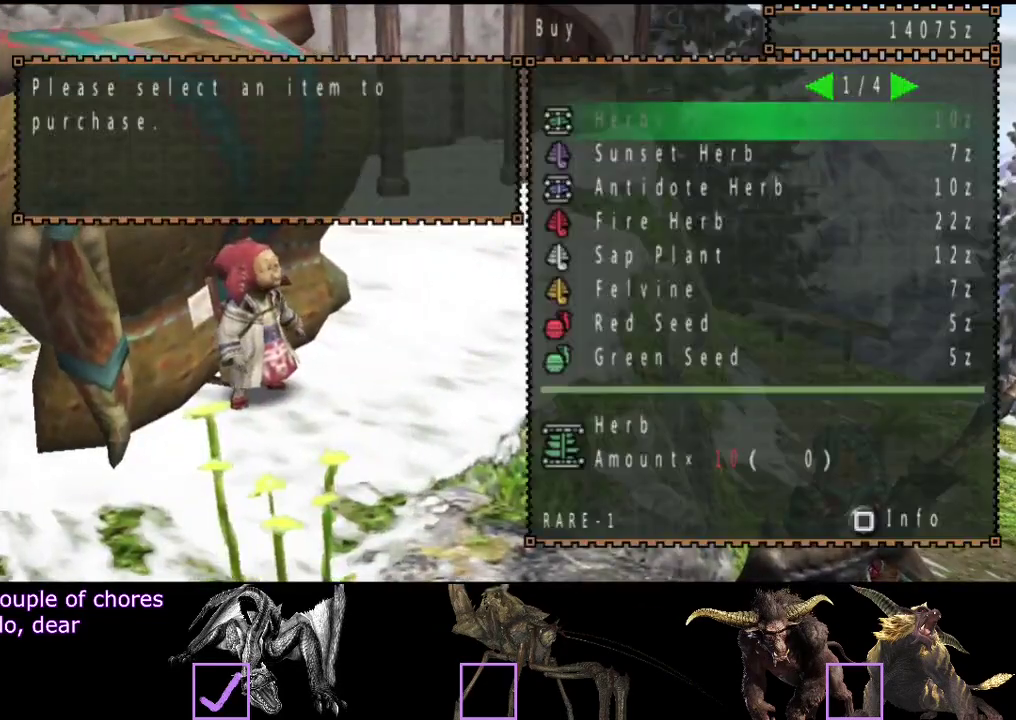
{"buttons": [], "left_stick": "center", "right_stick": "center", "events": []}
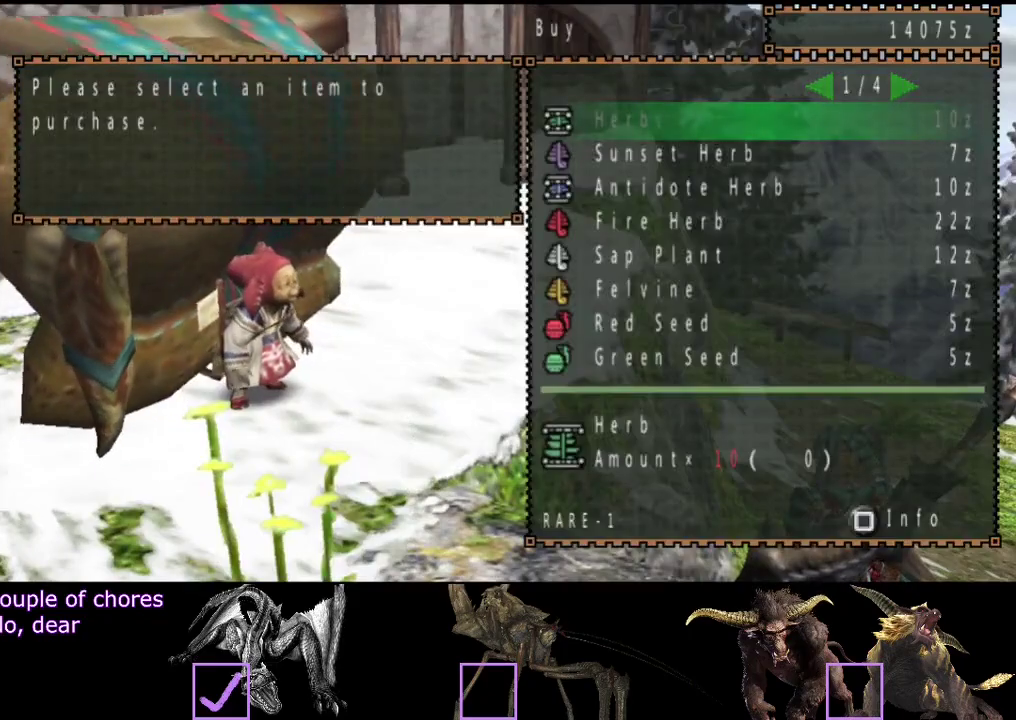
{"buttons": [], "left_stick": "center", "right_stick": "center", "events": [[117, "CIRCLE", "down"], [217, "CIRCLE", "up"], [283, "CIRCLE", "down"], [350, "CIRCLE", "up"], [417, "CIRCLE", "down"], [483, "CIRCLE", "up"]]}
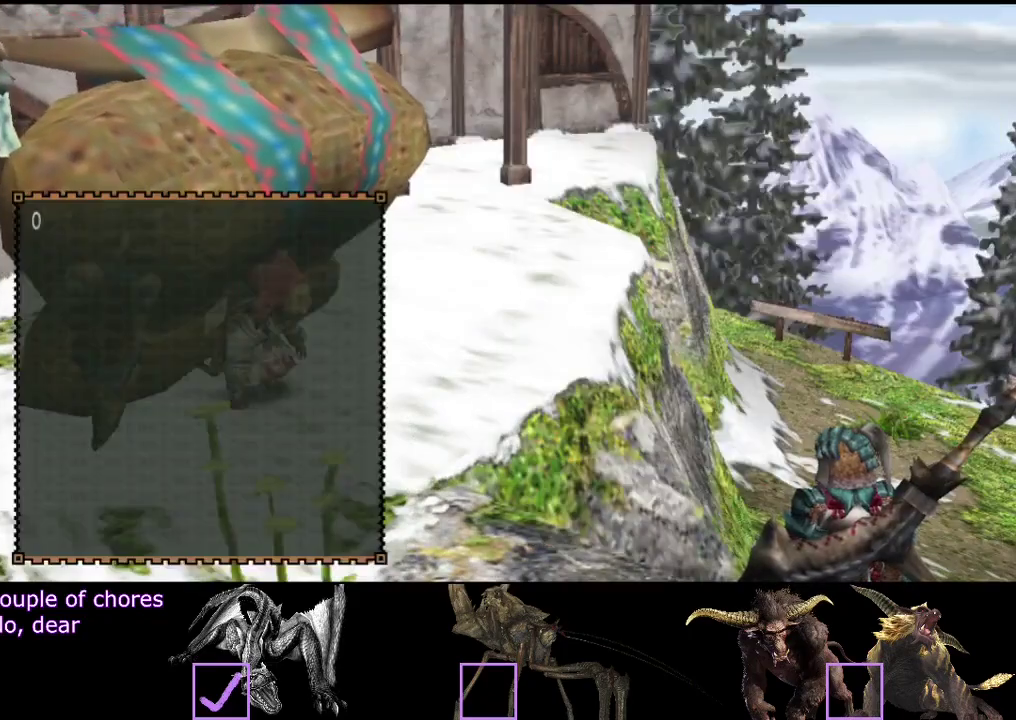
{"buttons": [], "left_stick": "center", "right_stick": "center", "events": [[83, "CIRCLE", "down"], [183, "CIRCLE", "up"], [250, "CIRCLE", "down"], [333, "CIRCLE", "up"]]}
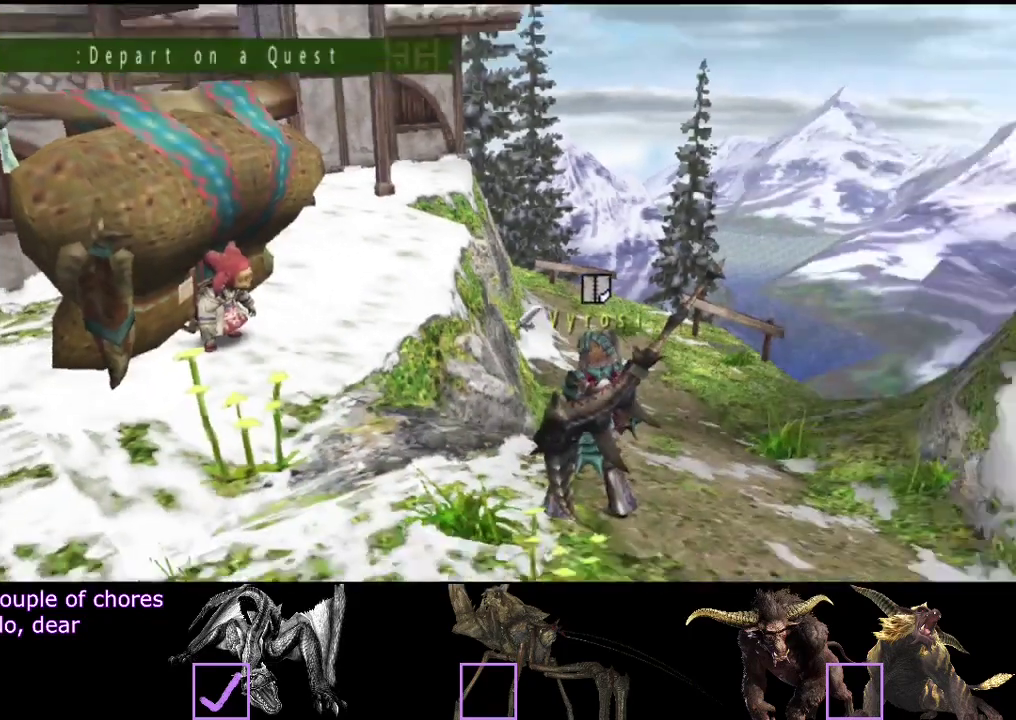
{"buttons": [], "left_stick": "down", "right_stick": "center", "events": [[100, "left_stick", "down"]]}
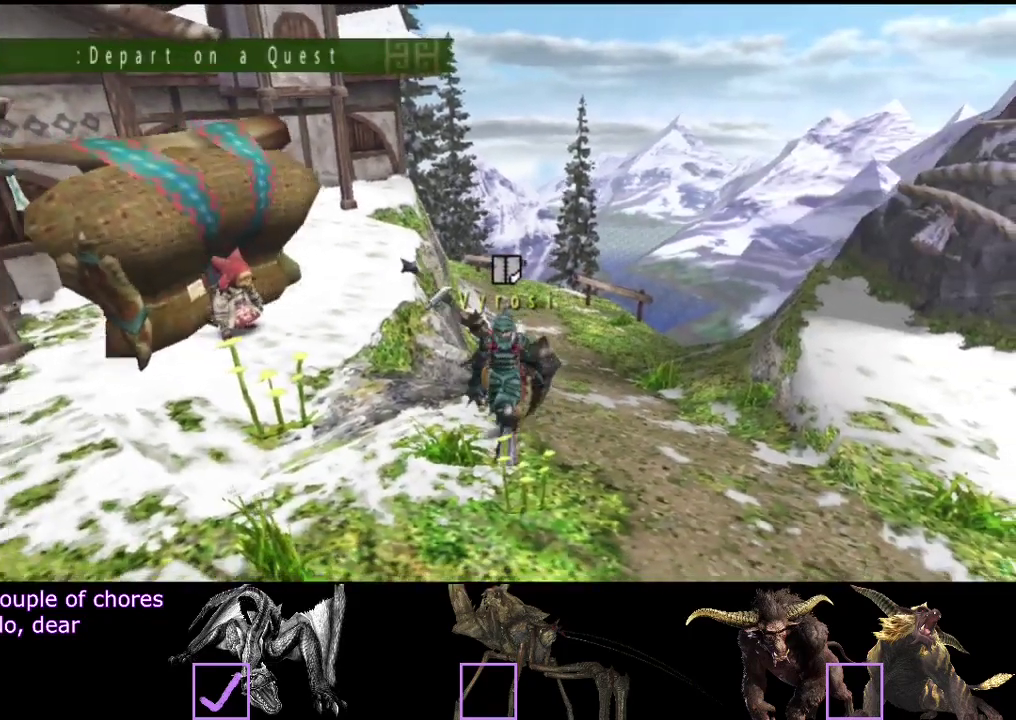
{"buttons": [], "left_stick": "down-right", "right_stick": "center", "events": [[483, "left_stick", "down-right"]]}
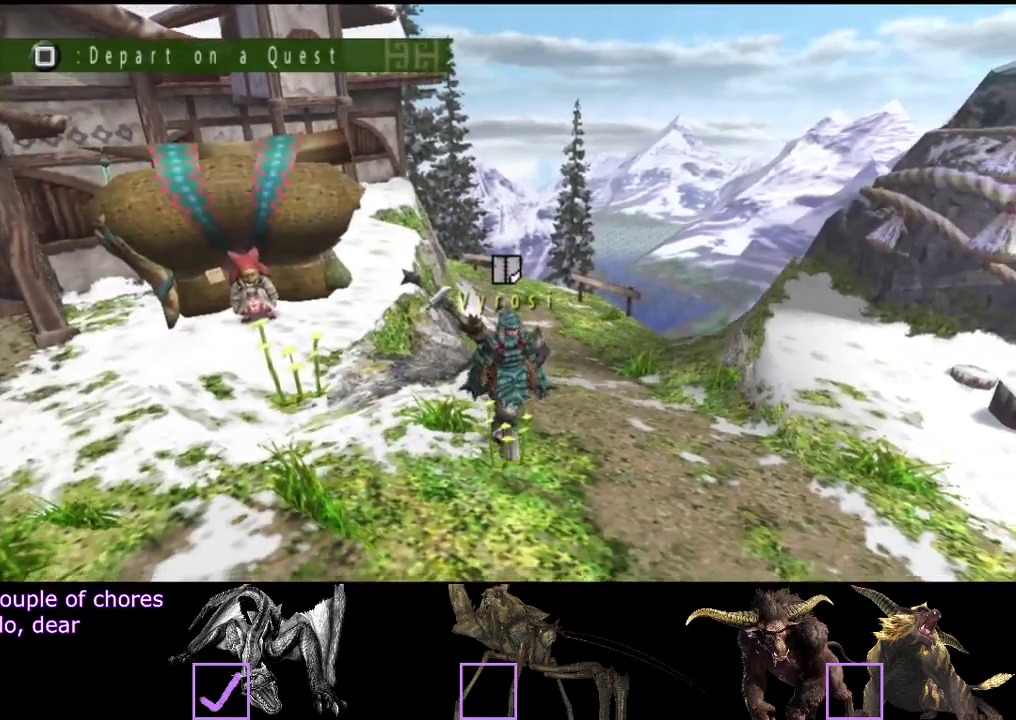
{"buttons": [], "left_stick": "down-right", "right_stick": "center", "events": []}
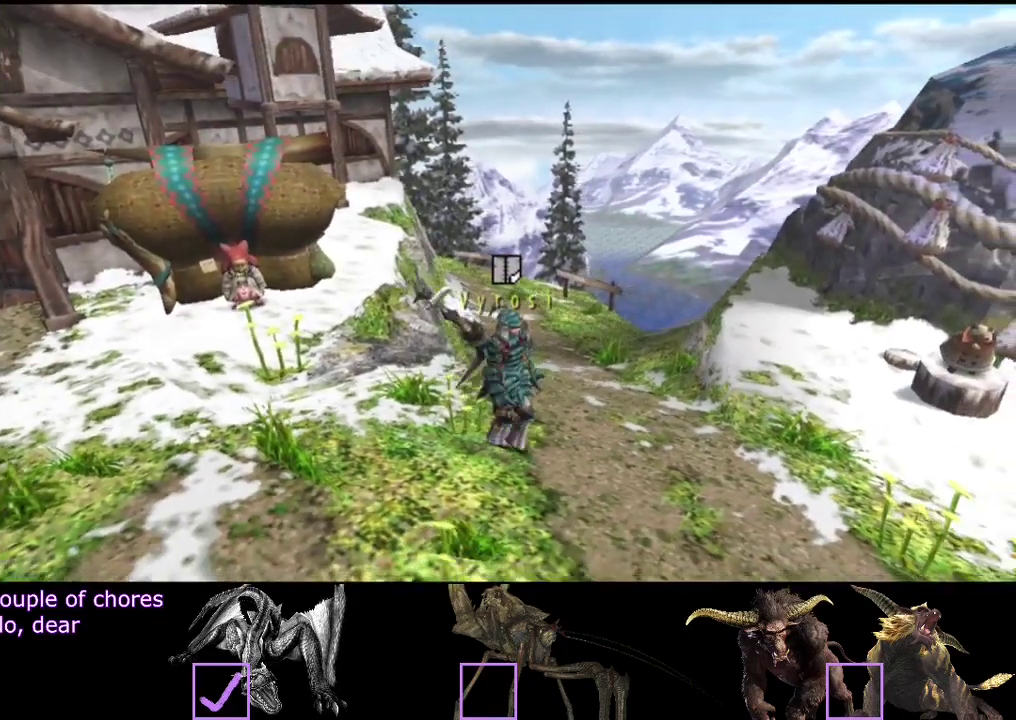
{"buttons": [], "left_stick": "up-right", "right_stick": "center"}
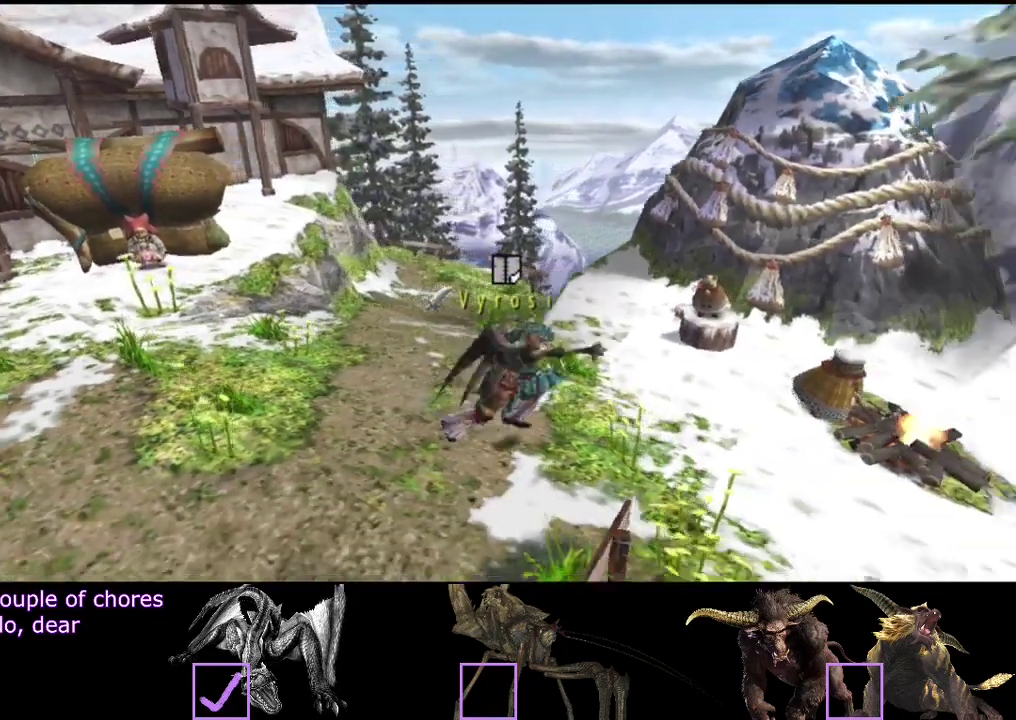
{"buttons": ["SQUARE"], "left_stick": "up-left", "right_stick": "center"}
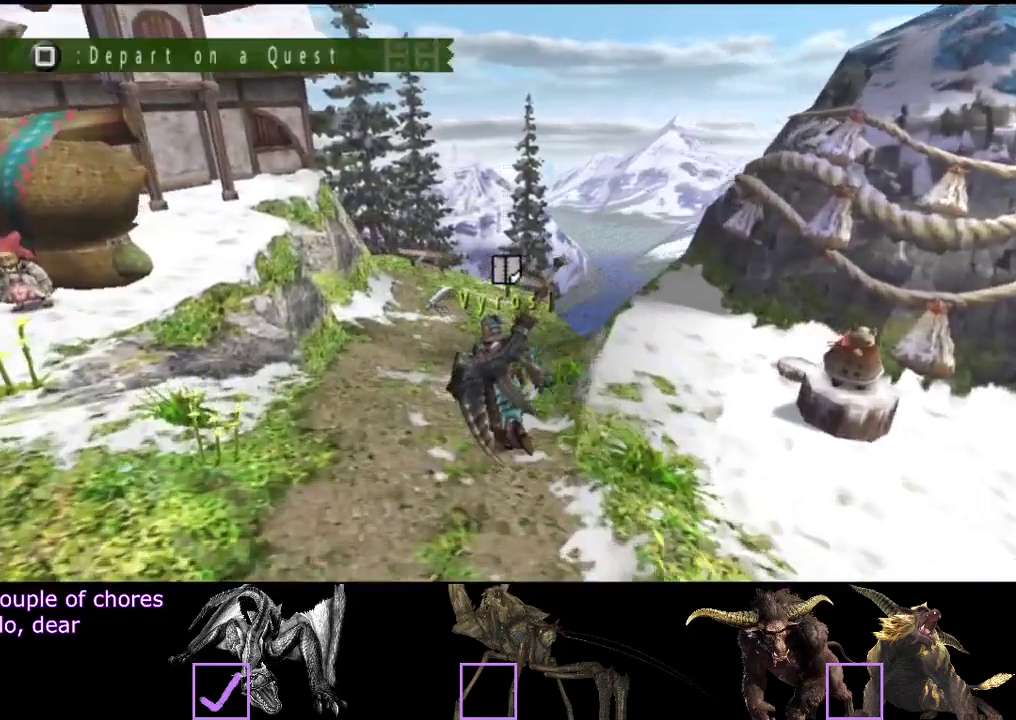
{"buttons": [], "left_stick": "center", "right_stick": "center", "events": [[133, "left_stick", "up"], [300, "SQUARE", "up"], [433, "left_stick", "center"]]}
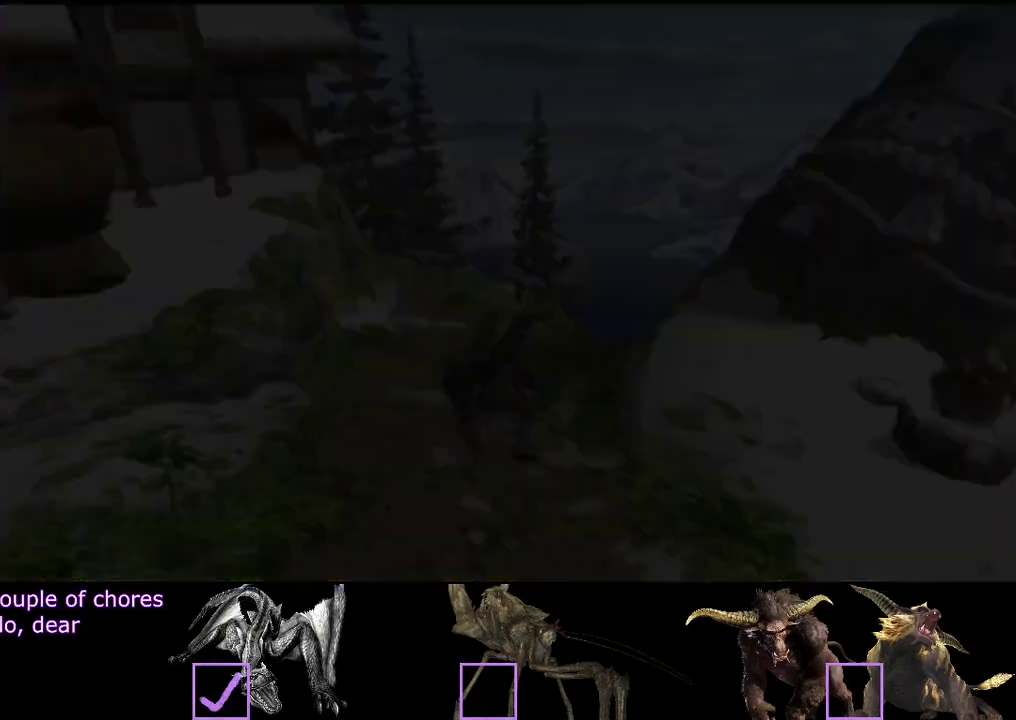
{"buttons": [], "left_stick": "center", "right_stick": "center", "events": []}